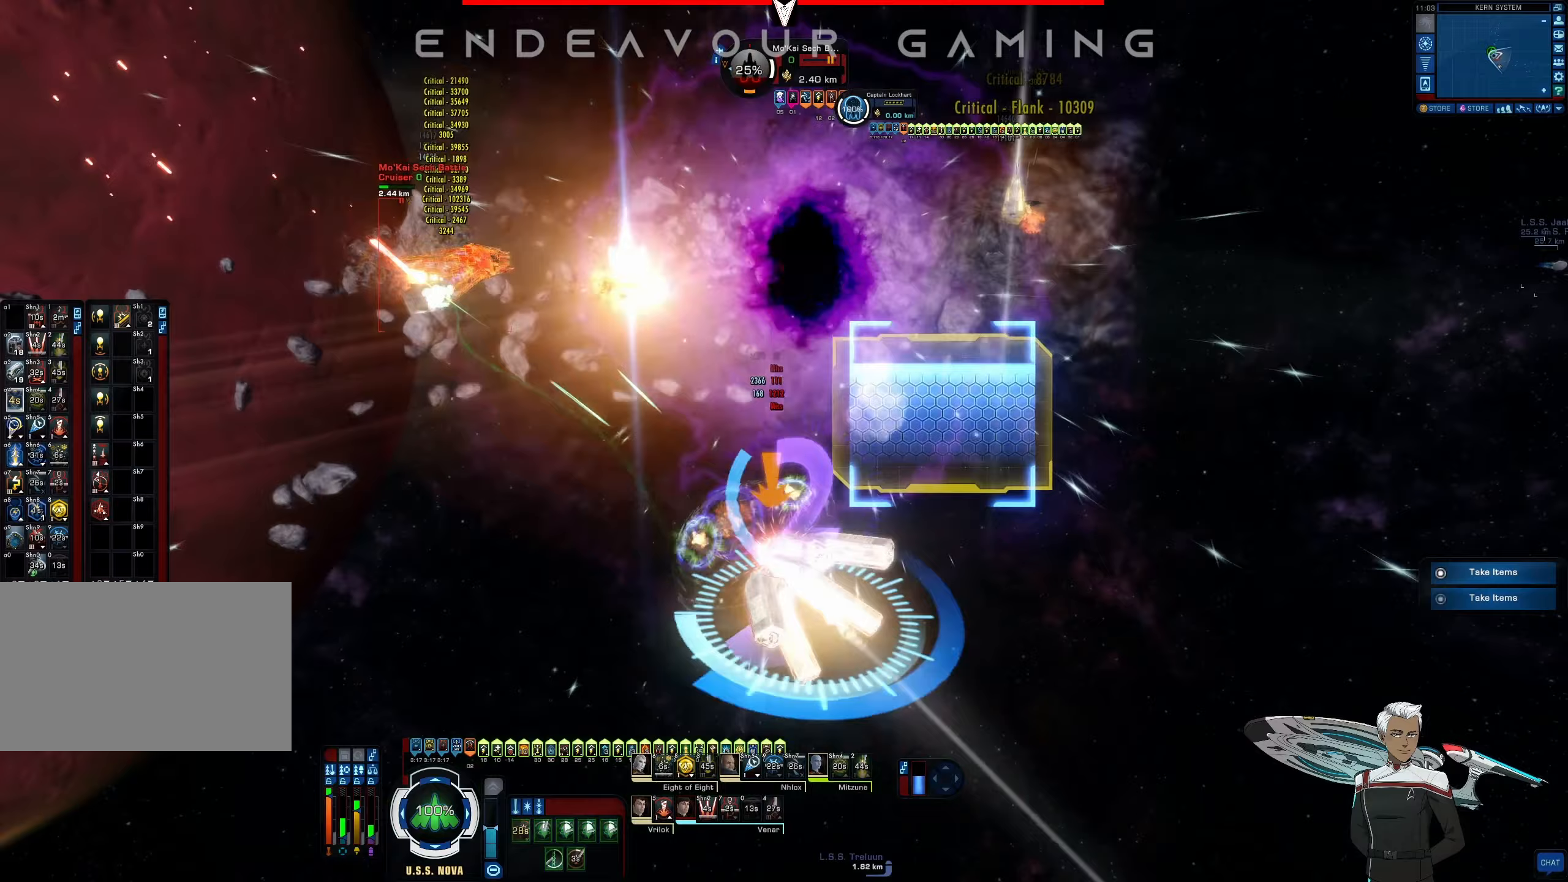
Gameplay with keyboard and mouse; each line is a JSON object with the keys and mouse buttons held at the frame after it (dt_ms = milliseconds from this image to that frame). "events" lists presses ("down") and releases ("up") of "1", "2", "3", "4", "5", "a", "alt", "b", "c", "ctrl", "d", "e", "f", "g", "q", "r", "s", "shift", "space", "t", "tab", "tilde", "v", "w", "x", "z", "mouse_left", "mouse_wheel", "mouse_right", "mouse_mb4" and "mouse_mb5" between this image and that frame as [ms after this image, input, new state], when the widget could be followed in between. "mouse_left", "mouse_wheel", "mouse_right", "mouse_mb4", "mouse_mb5" = the "left", "wheel", "right", "mb4", "mb5" buttons of the "mouse" list. No other keys are recorded. "wheel" means that the mouse wheel is clicked or scrolled. Mouse movement is not recorded.
{"dt_ms": 333, "keys": [], "mouse": ["left"], "events": [[83, "a", "down"], [125, "a", "up"], [208, "a", "down"], [250, "a", "up"]]}
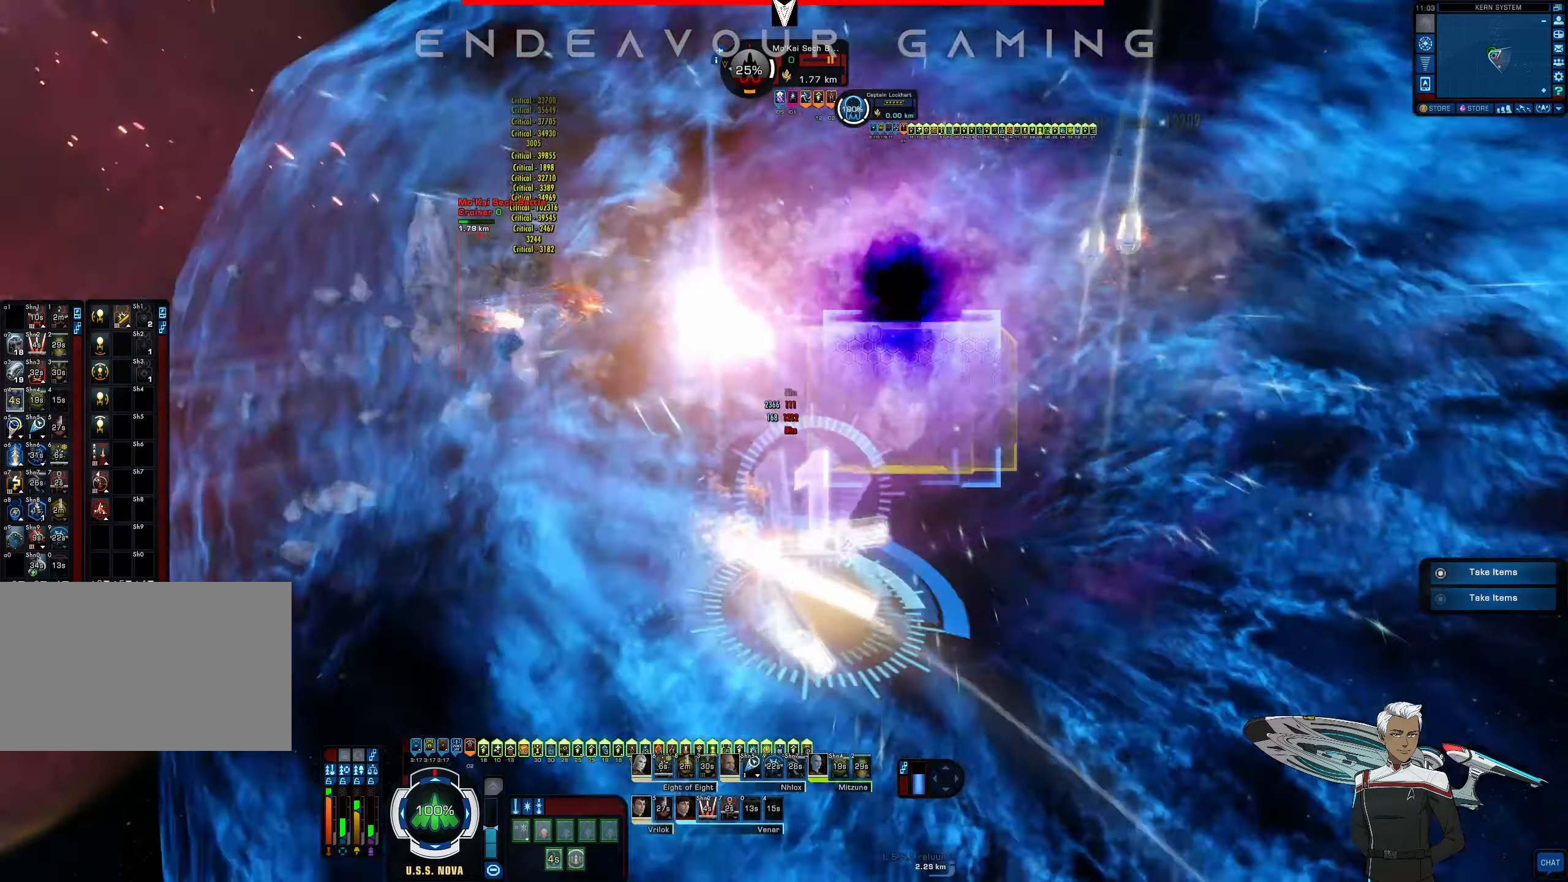
{"dt_ms": 500, "keys": ["a"], "mouse": ["left"], "events": [[84, "a", "down"], [167, "a", "up"], [209, "a", "down"], [250, "a", "up"], [334, "a", "down"]]}
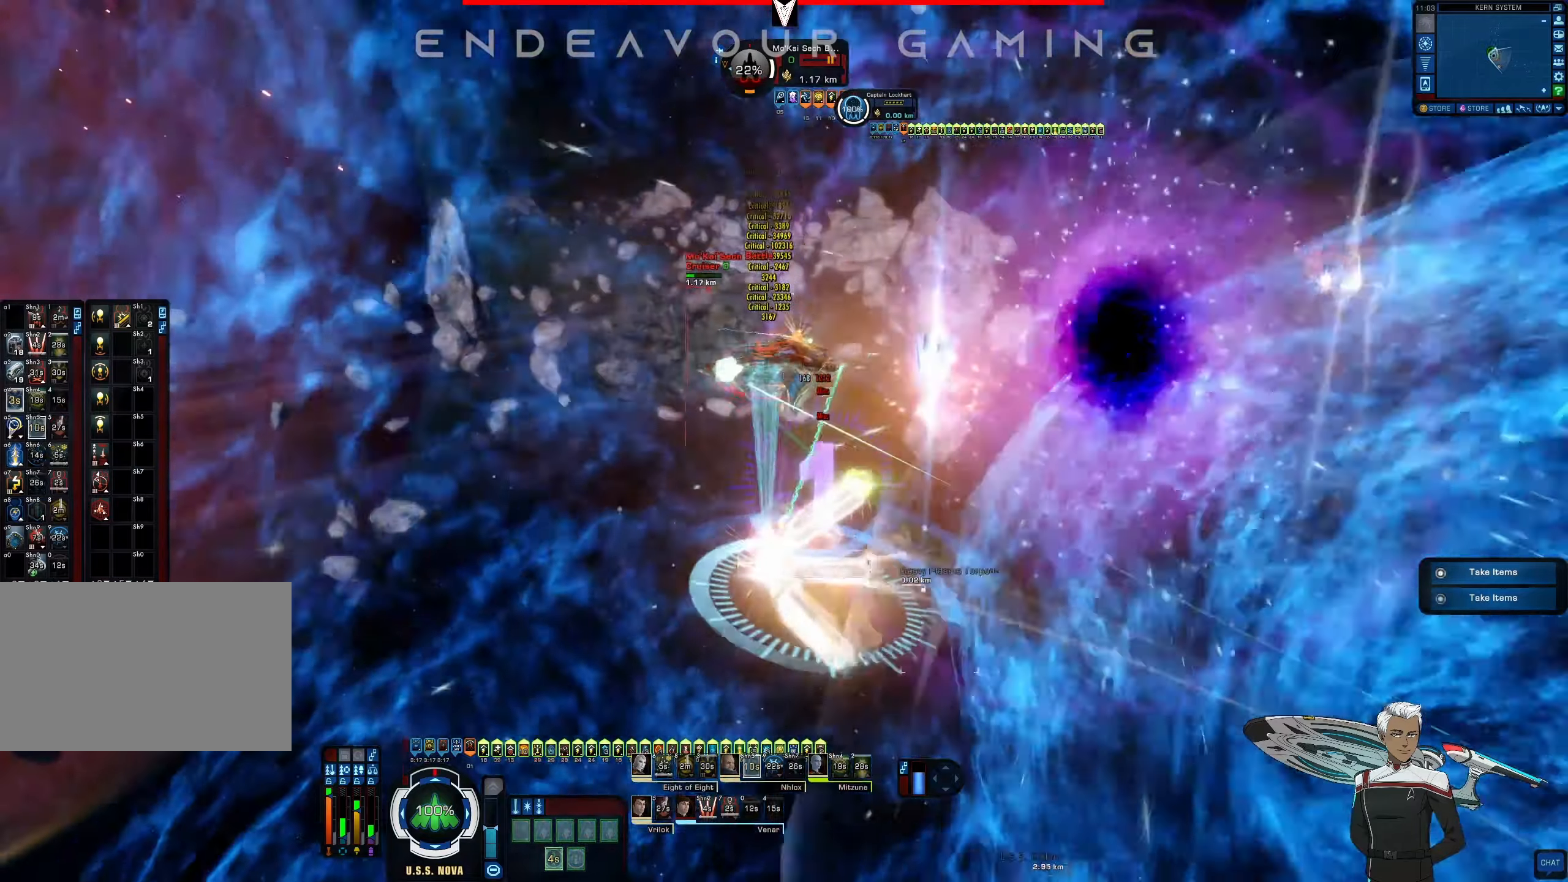
{"dt_ms": 500, "keys": ["a"], "mouse": ["left"], "events": []}
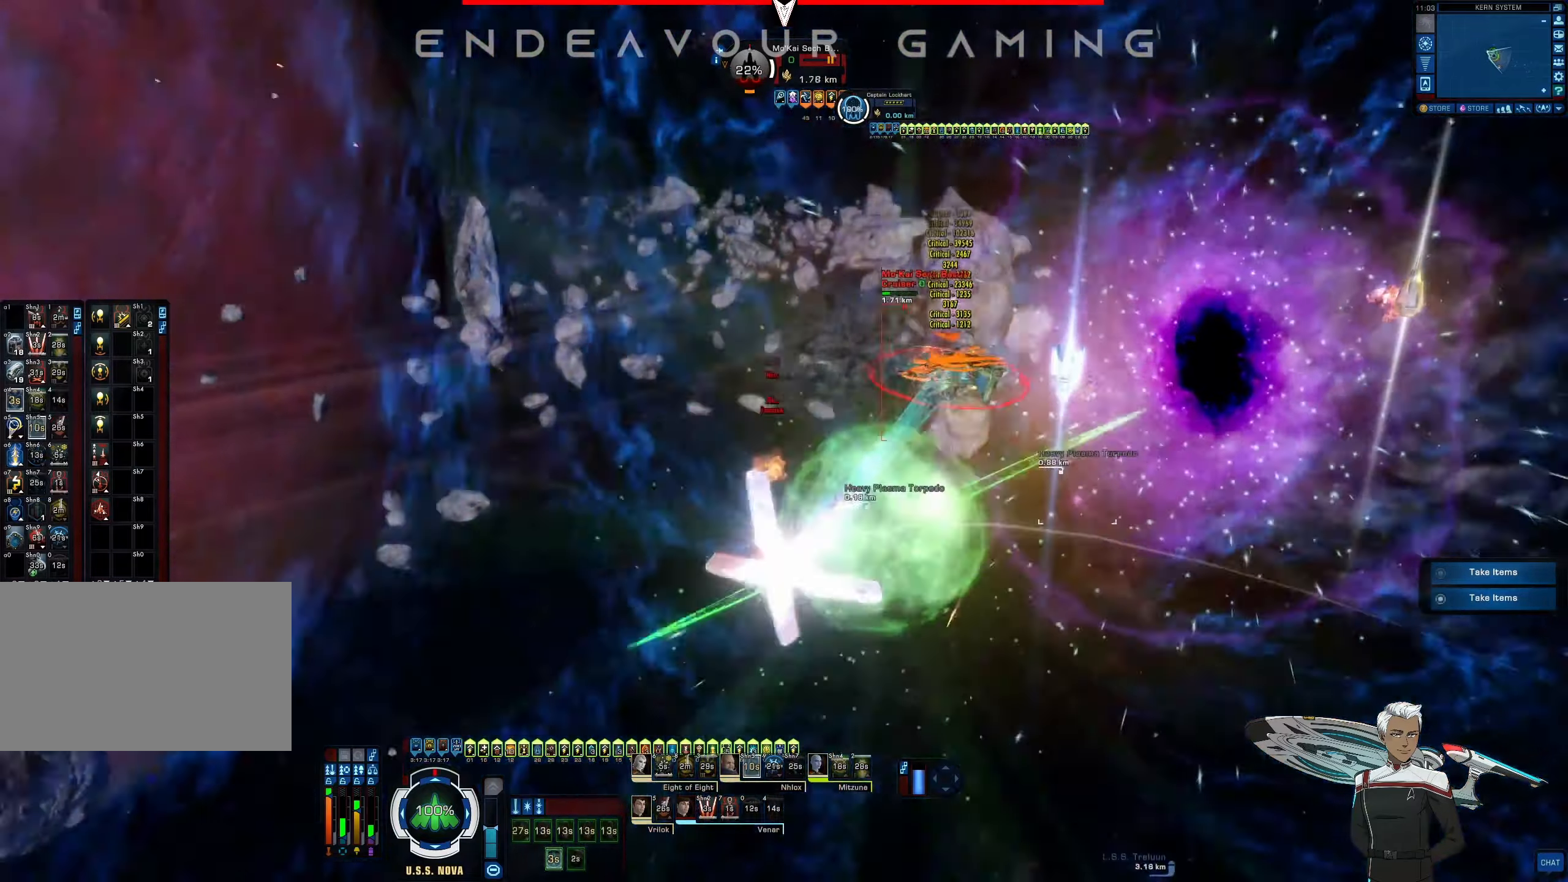
{"dt_ms": 500, "keys": ["a"], "mouse": ["left"], "events": []}
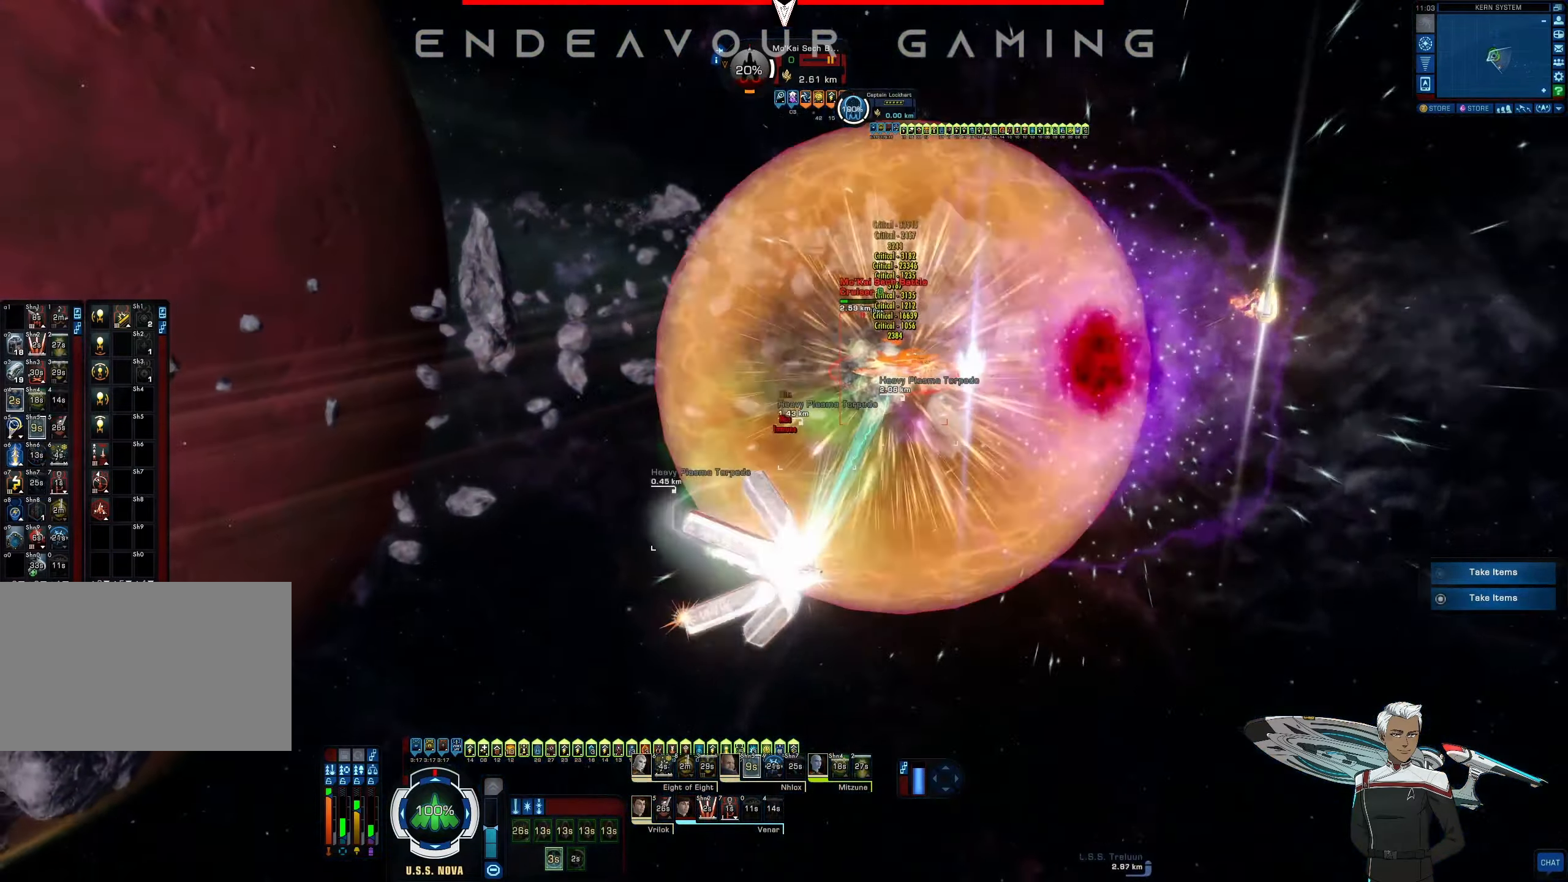
{"dt_ms": 500, "keys": ["a"], "mouse": ["left"], "events": []}
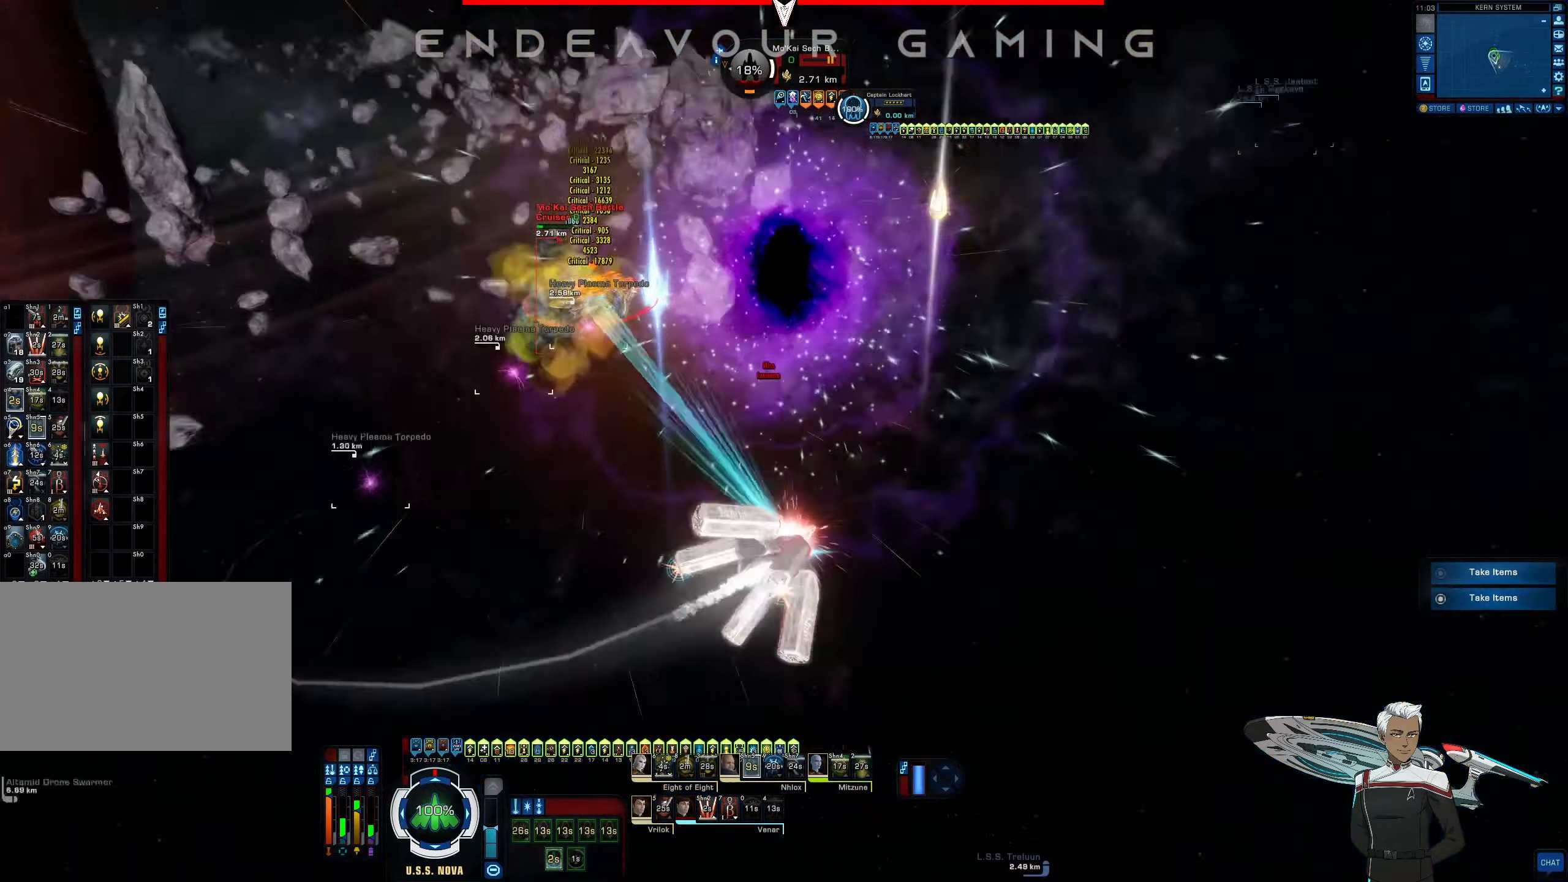
{"dt_ms": 500, "keys": [], "mouse": ["left"], "events": [[167, "w", "down"], [500, "a", "up"], [500, "w", "up"]]}
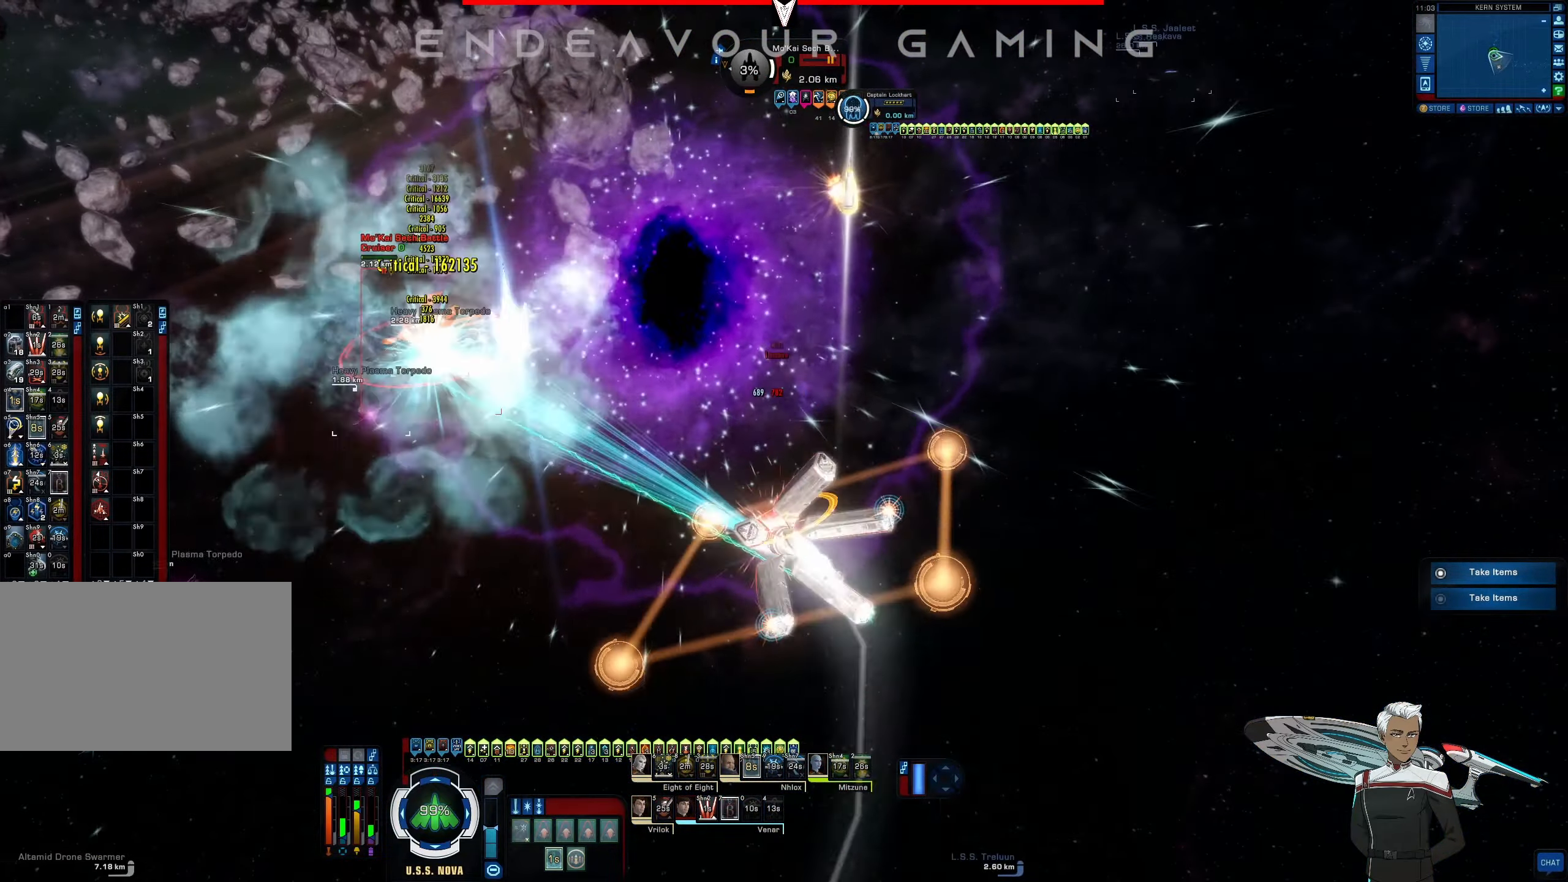
{"dt_ms": 500, "keys": [], "mouse": ["left"], "events": [[167, "d", "down"], [167, "s", "down"], [334, "d", "up"], [375, "s", "up"]]}